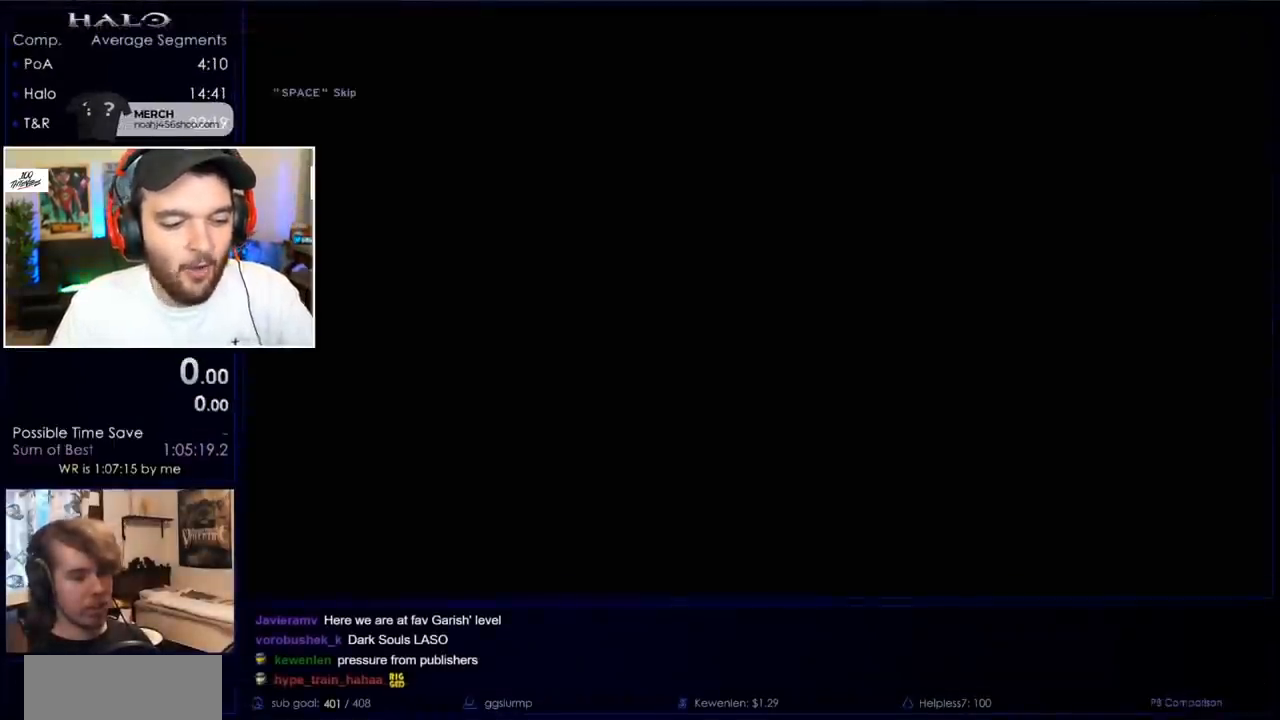
Gameplay with keyboard and mouse; each line is a JSON object with the keys and mouse buttons held at the frame after it. "events" lists presses ("down") and releases ("up") of "a", "c", "ctrl", "d", "down", "e", "f", "q", "r", "return", "s", "space", "up", "w", "x", "z", "mouse_left", "mouse_wheel", "mouse_right" and "mouse_mb4" between this image and that frame as [ms after this image, input, new state], when the widget could be followed in between. "mouse_left", "mouse_wheel", "mouse_right", "mouse_mb4" = the "left", "wheel", "right", "mb4" buttons of the "mouse" list. No other keys are recorded. "wheel" means that the mouse wheel is clicked or scrolled. Mouse movement is not recorded. Not read: mouse_mb5.
{"keys": ["return"], "mouse": [], "events": [[83, "return", "down"], [183, "return", "up"], [267, "return", "down"], [367, "return", "up"], [467, "return", "down"]]}
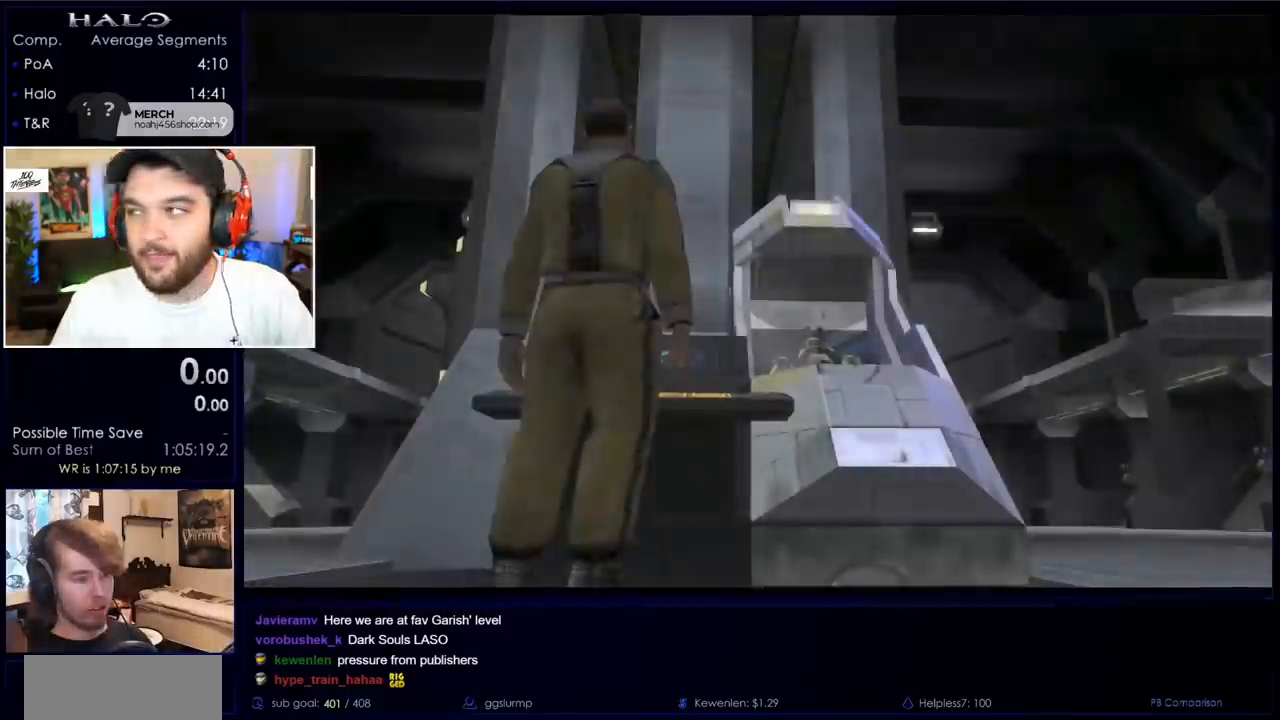
{"keys": [], "mouse": [], "events": [[100, "return", "up"]]}
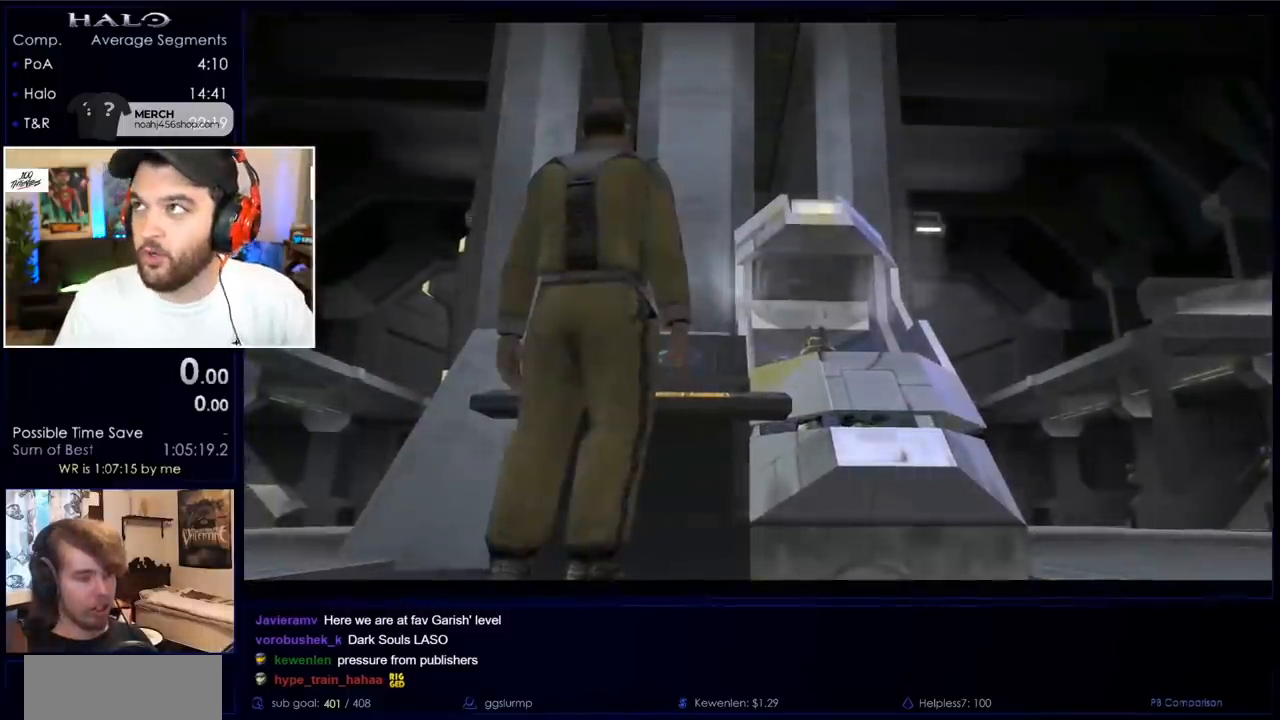
{"keys": [], "mouse": [], "events": []}
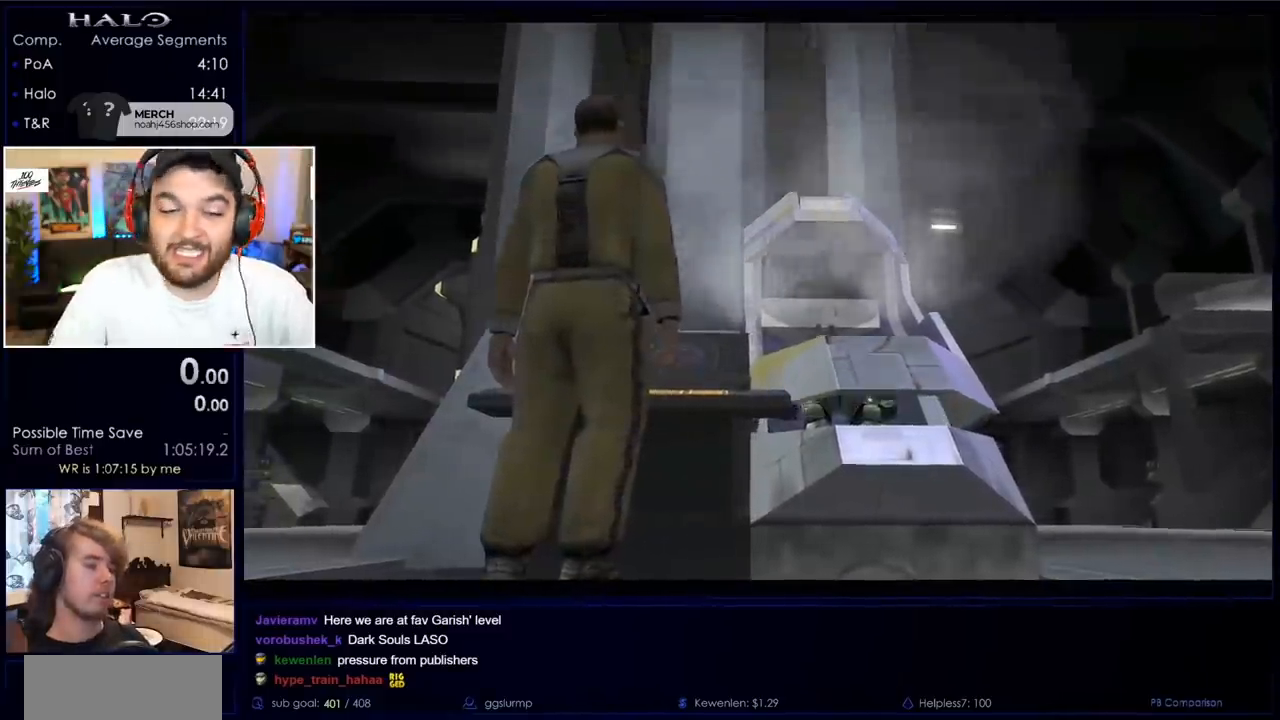
{"keys": [], "mouse": [], "events": []}
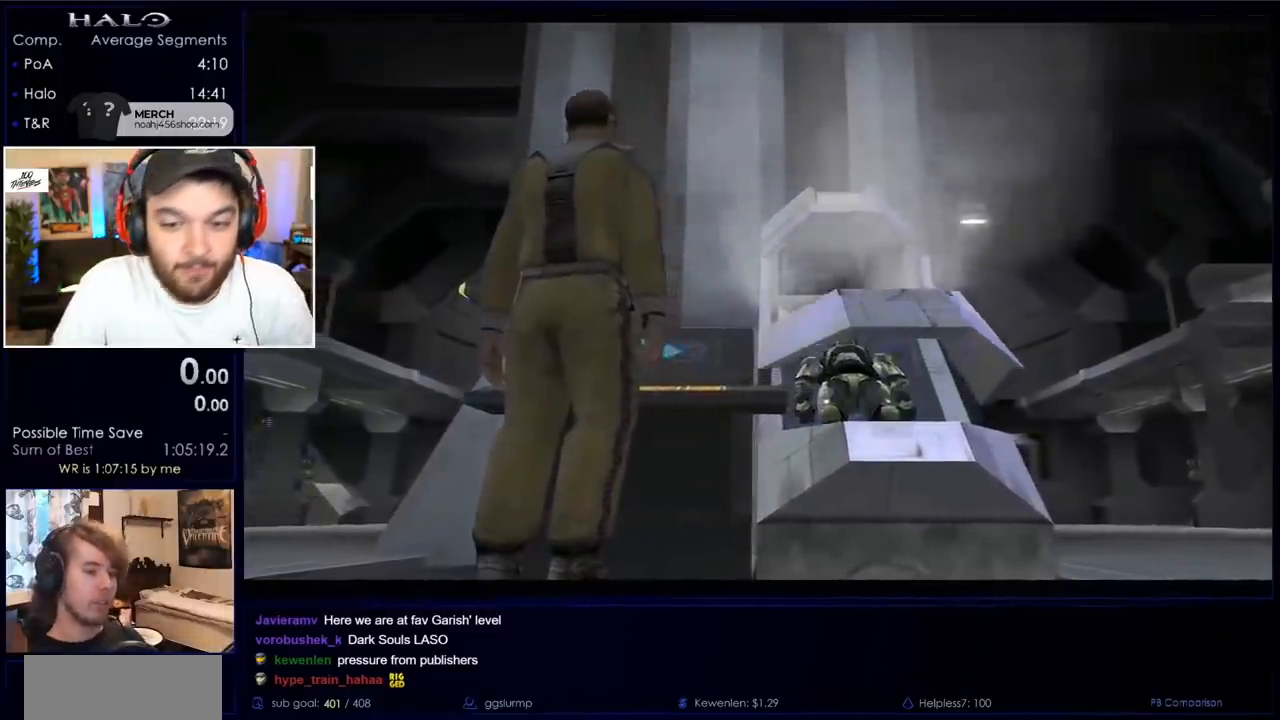
{"keys": [], "mouse": [], "events": []}
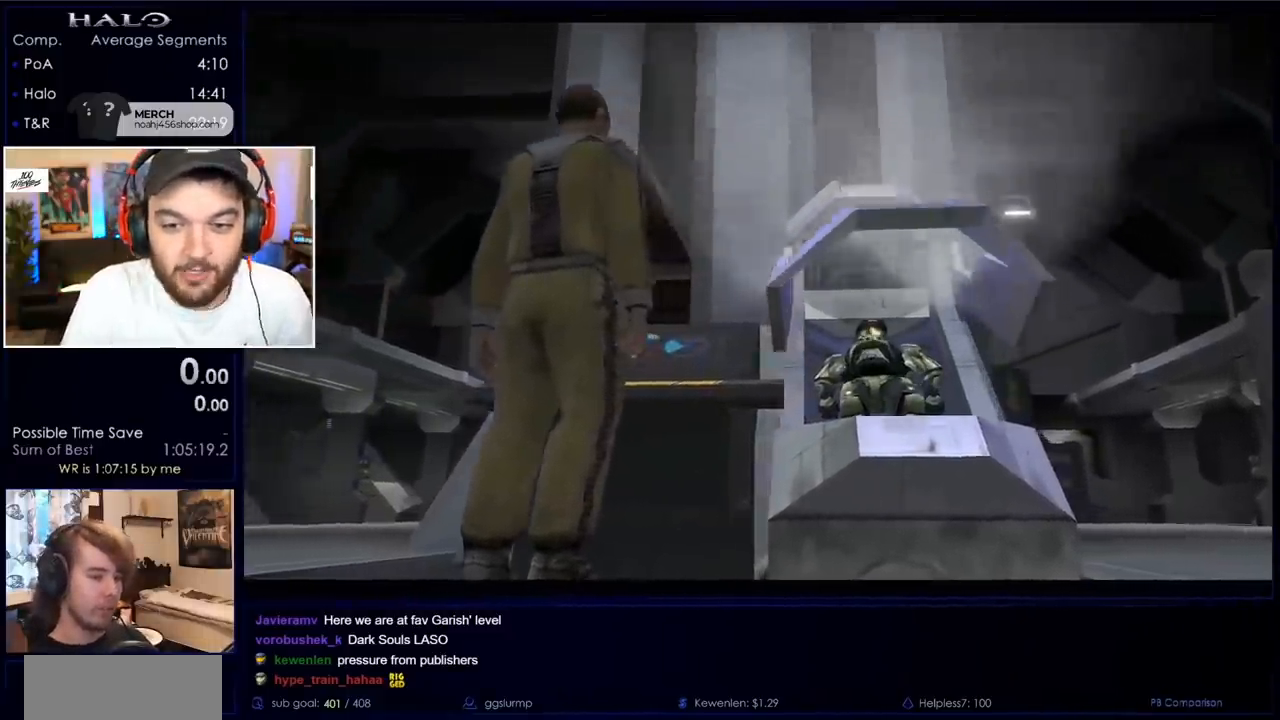
{"keys": [], "mouse": [], "events": []}
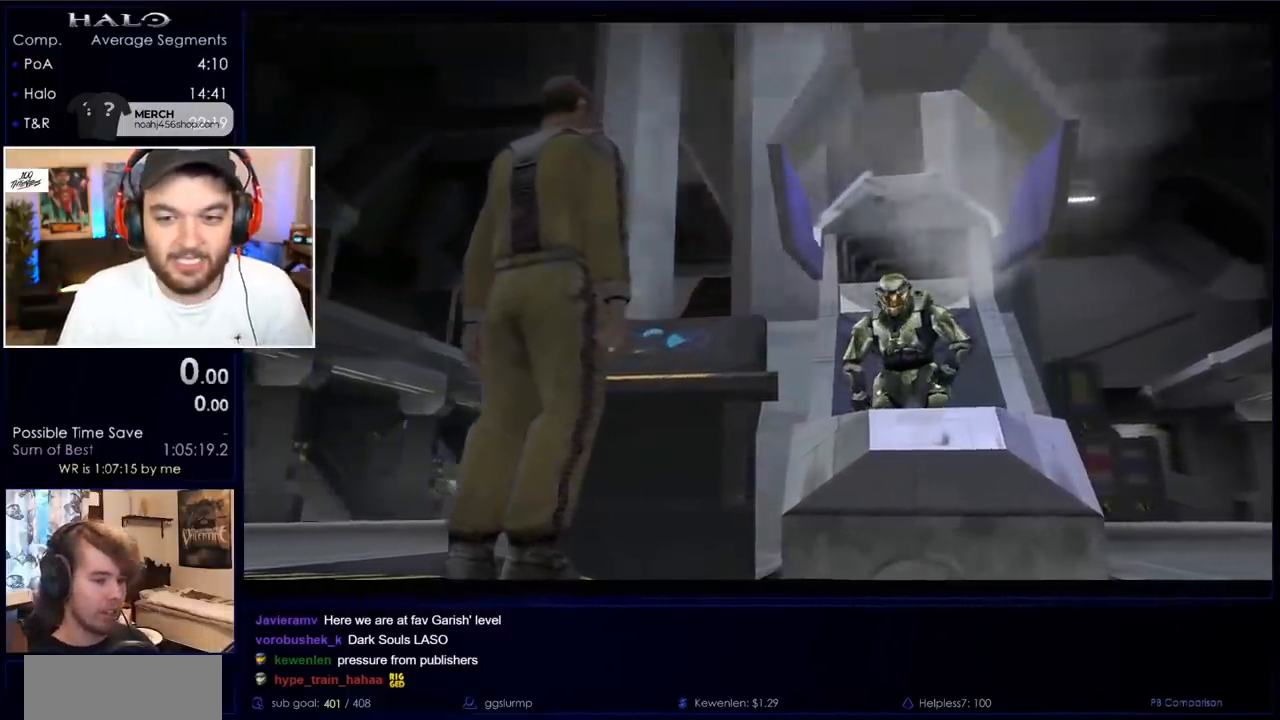
{"keys": [], "mouse": [], "events": []}
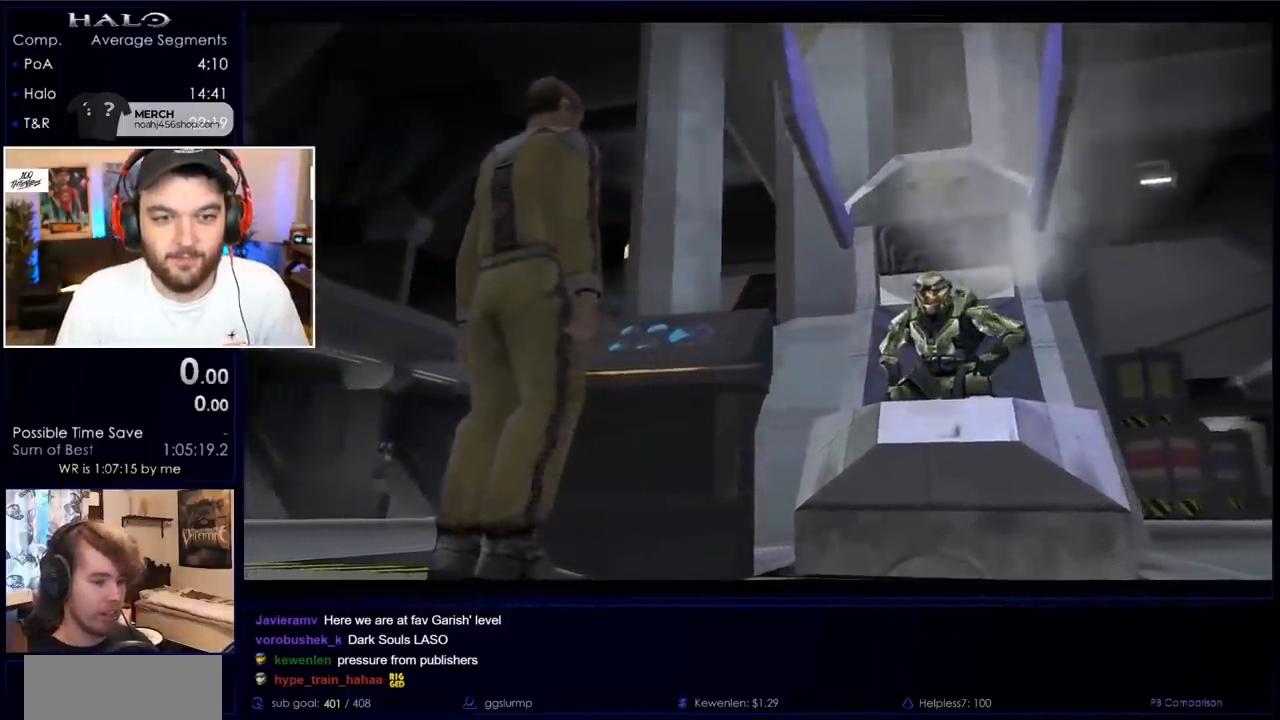
{"keys": [], "mouse": [], "events": []}
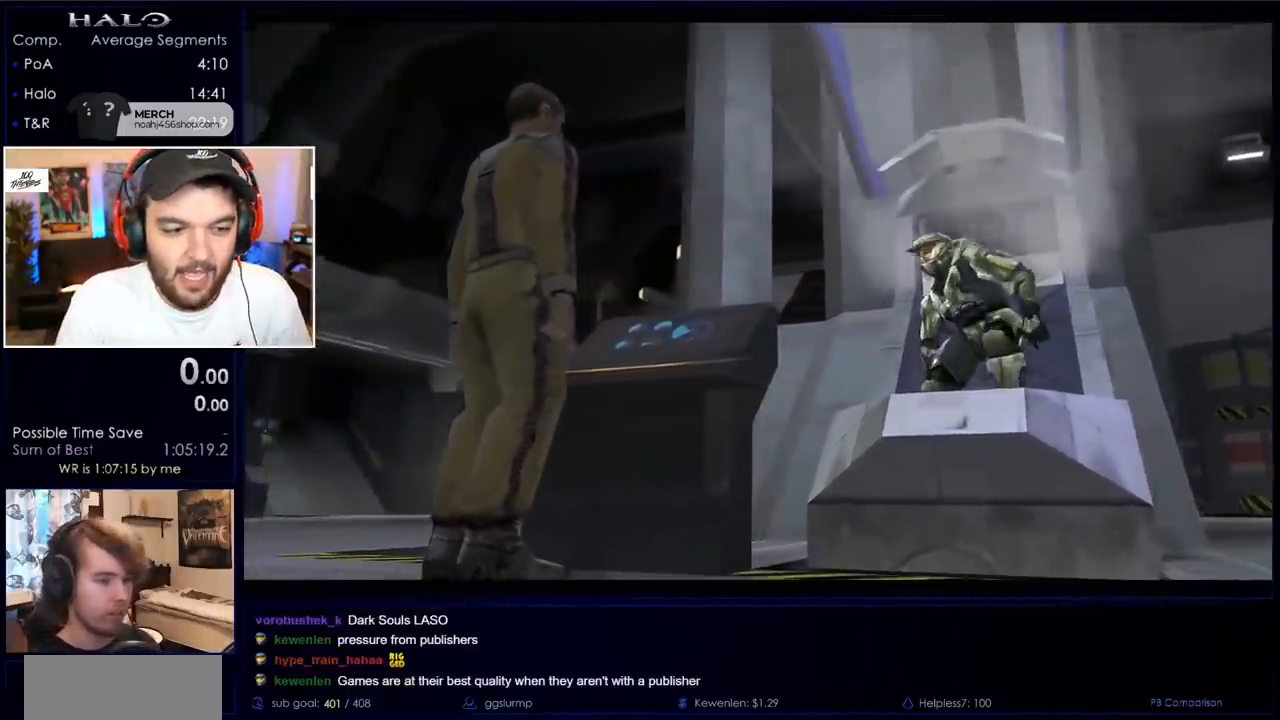
{"keys": [], "mouse": [], "events": []}
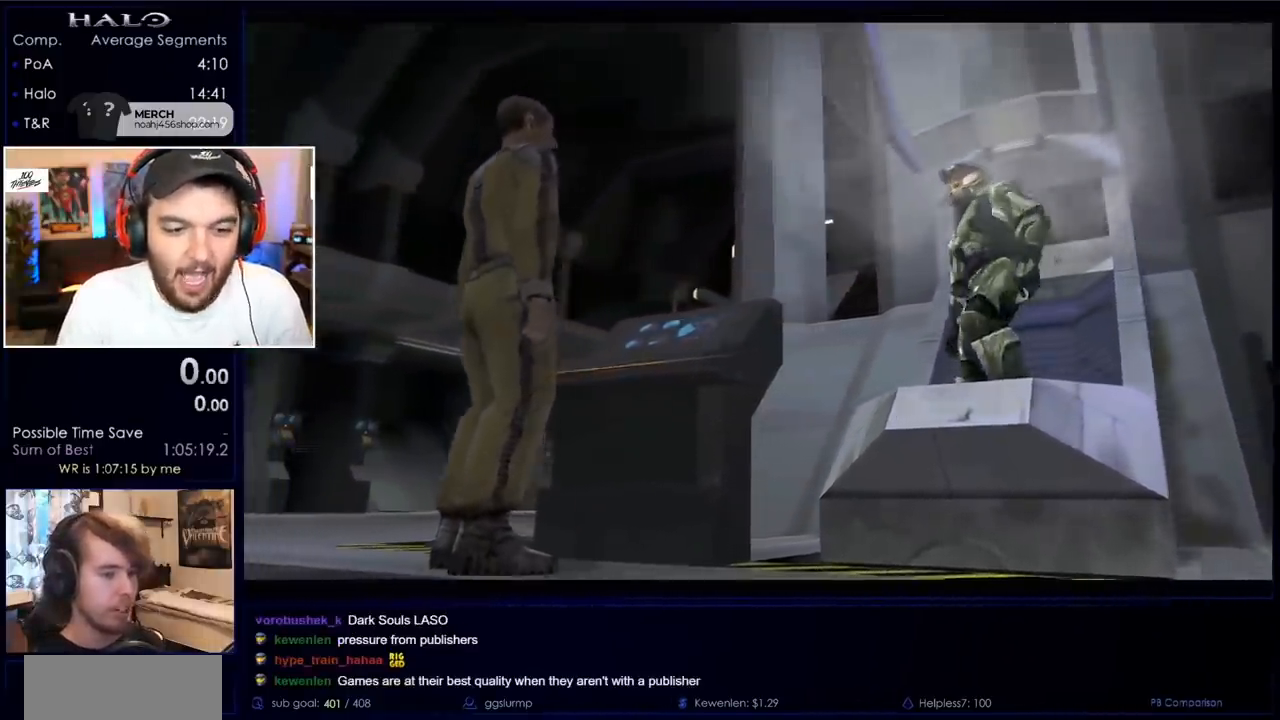
{"keys": [], "mouse": [], "events": []}
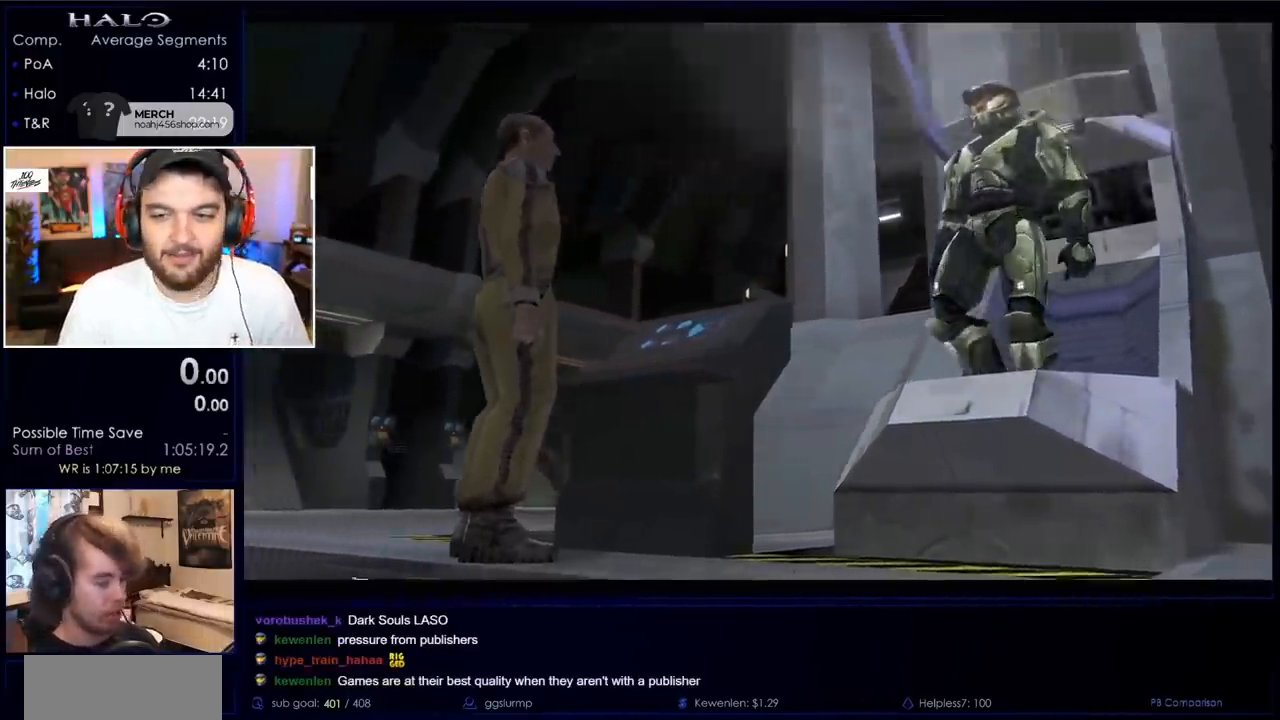
{"keys": [], "mouse": [], "events": []}
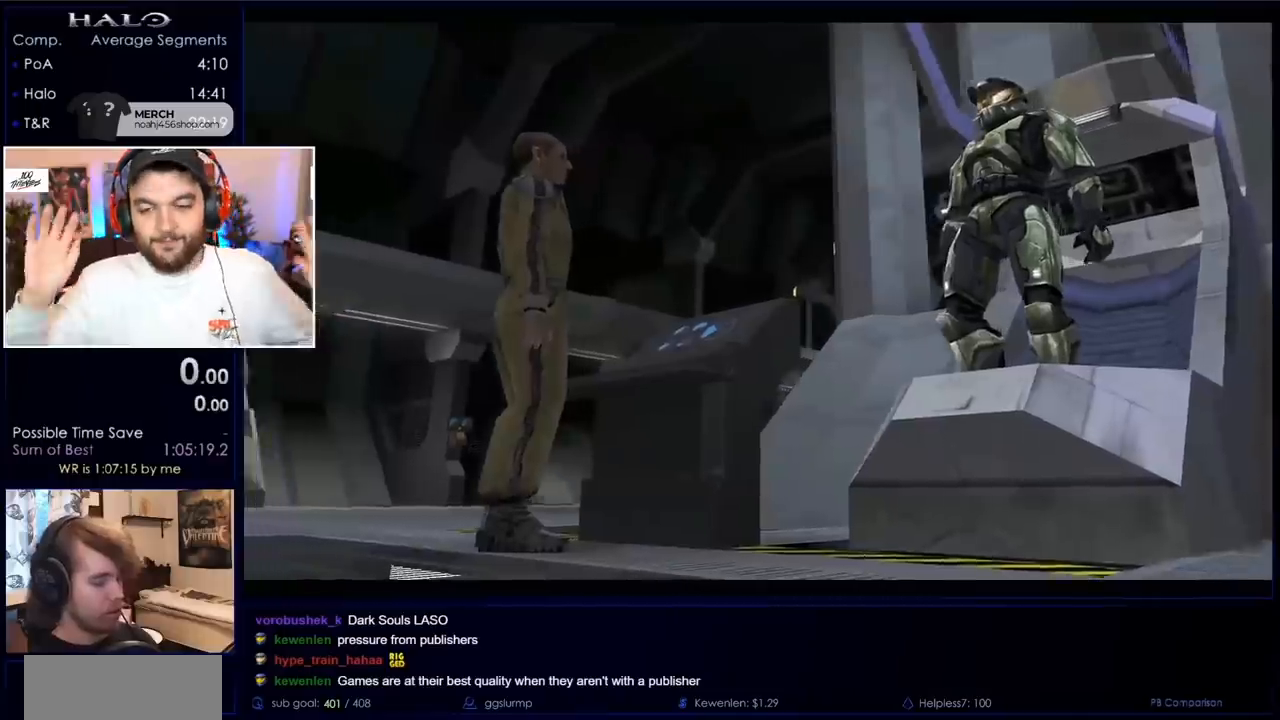
{"keys": ["a", "w"], "mouse": [], "events": [[50, "a", "down"], [50, "w", "down"]]}
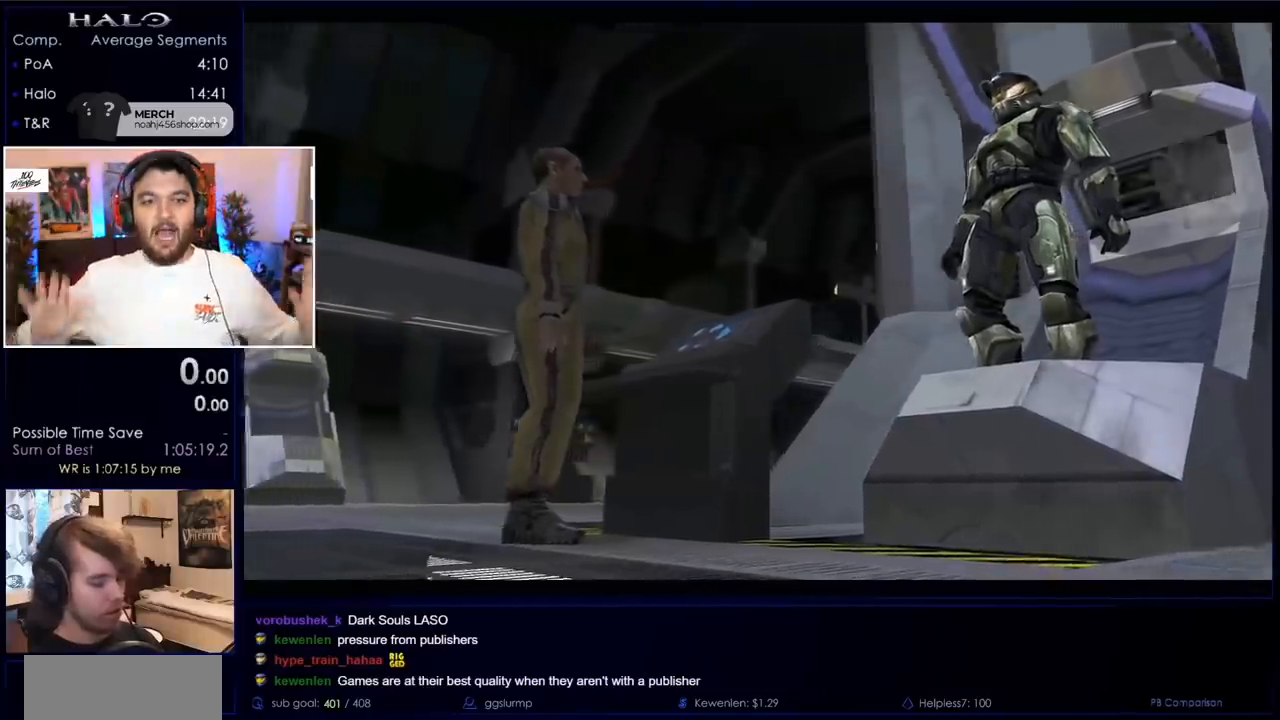
{"keys": ["a", "w"], "mouse": [], "events": []}
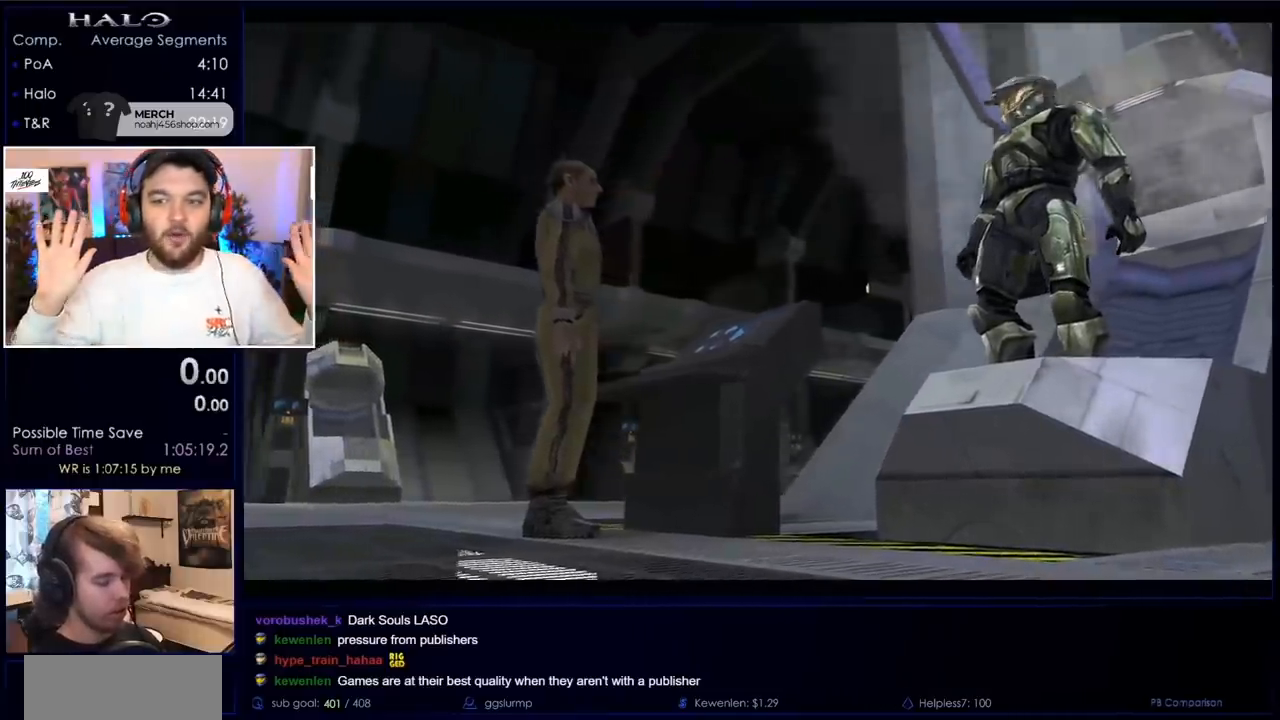
{"keys": ["a", "w"], "mouse": [], "events": []}
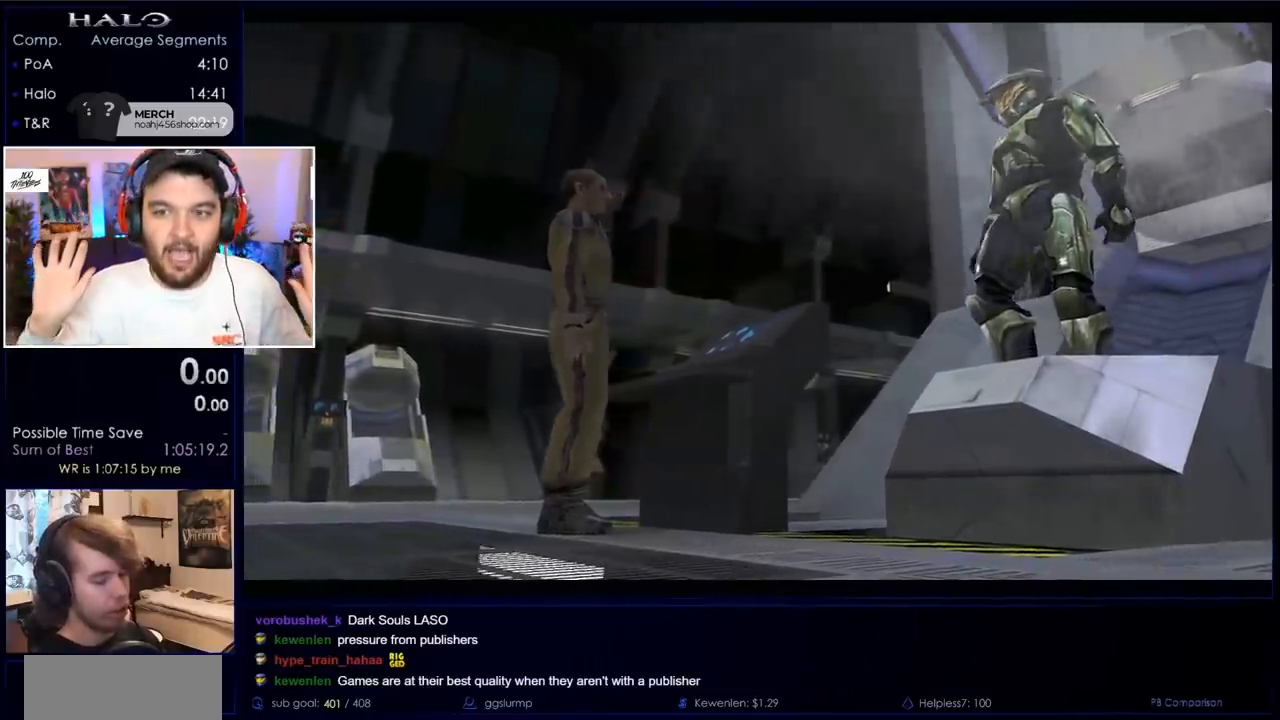
{"keys": ["a", "w"], "mouse": [], "events": []}
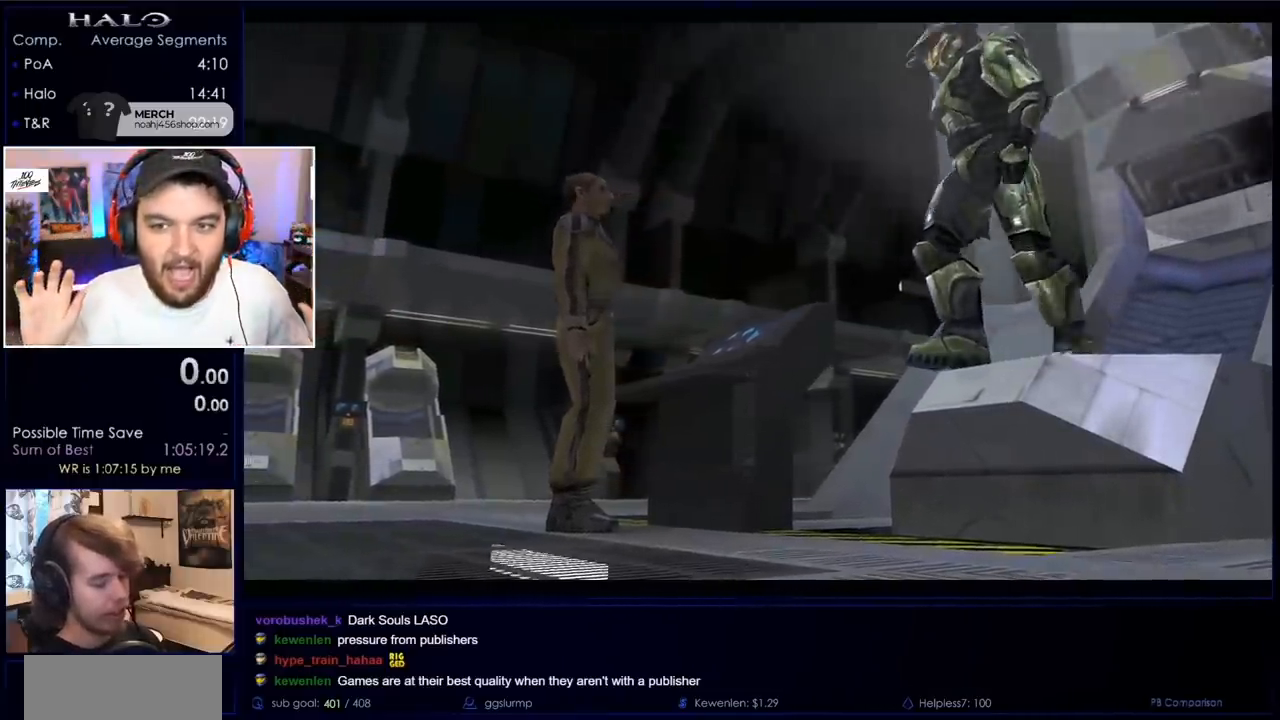
{"keys": ["a", "w"], "mouse": [], "events": []}
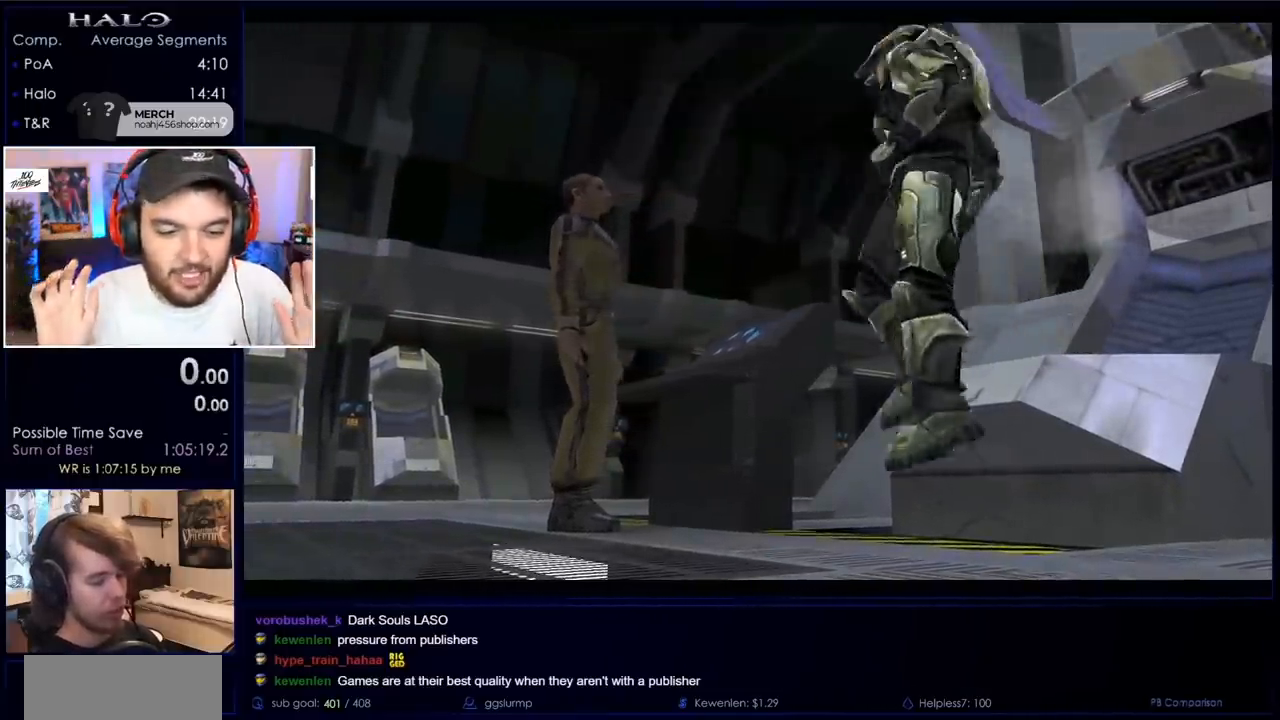
{"keys": ["a", "w"], "mouse": [], "events": []}
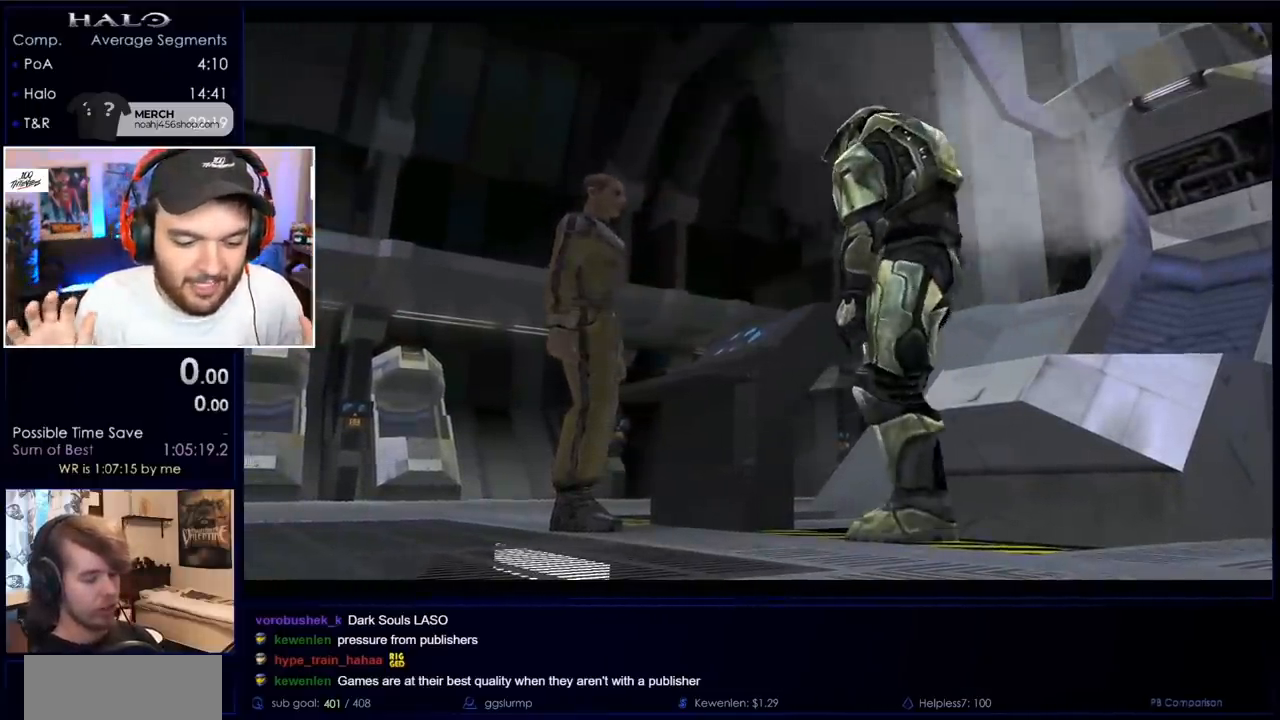
{"keys": ["a", "w"], "mouse": [], "events": []}
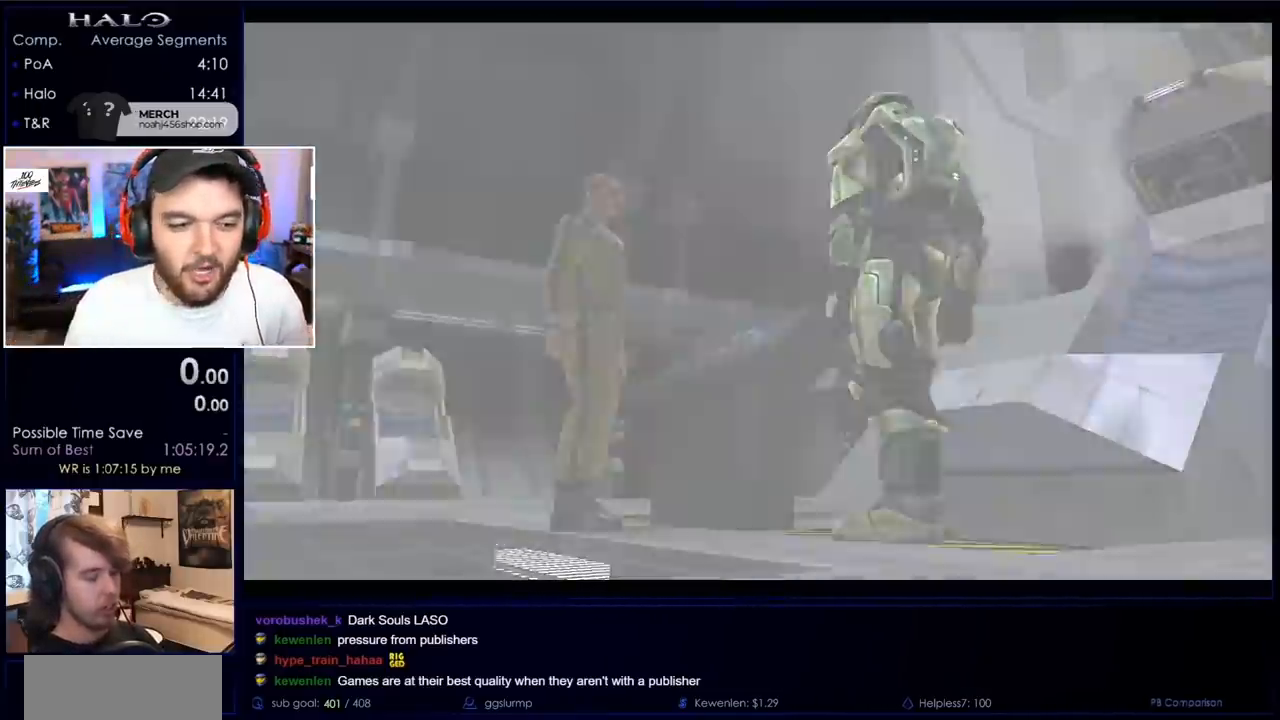
{"keys": ["a", "w"], "mouse": [], "events": []}
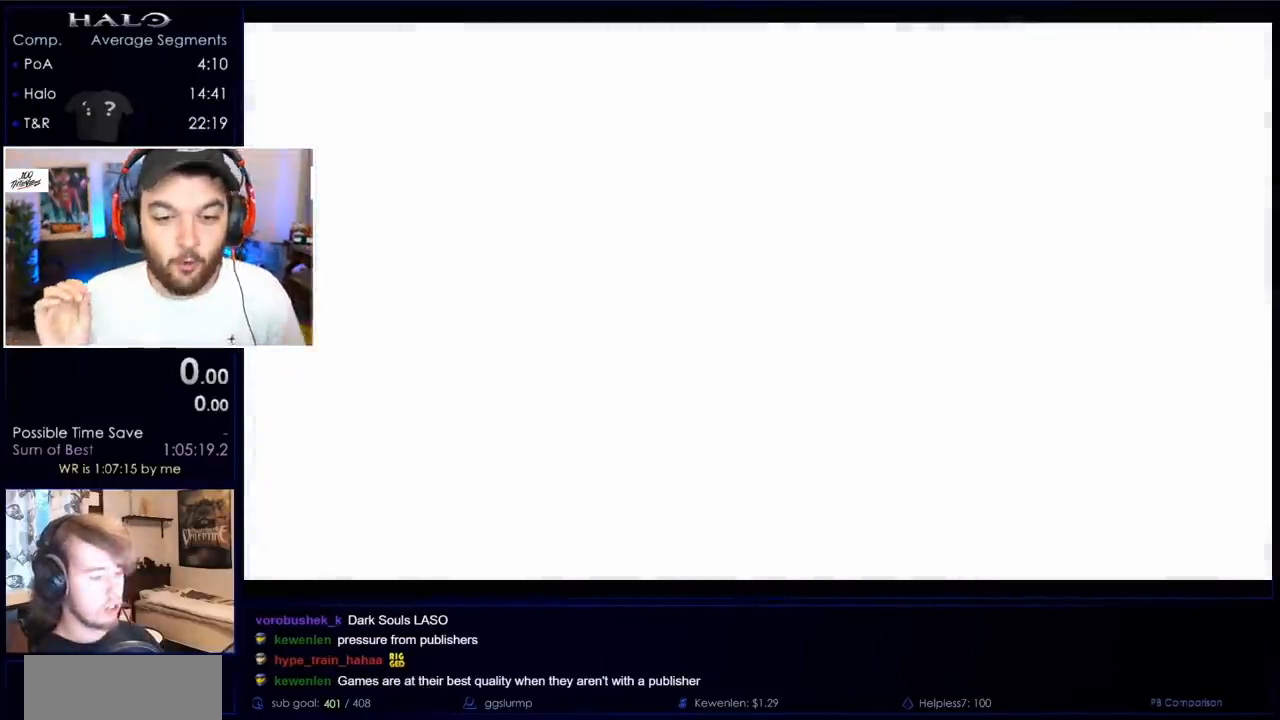
{"keys": ["a", "w"], "mouse": [], "events": []}
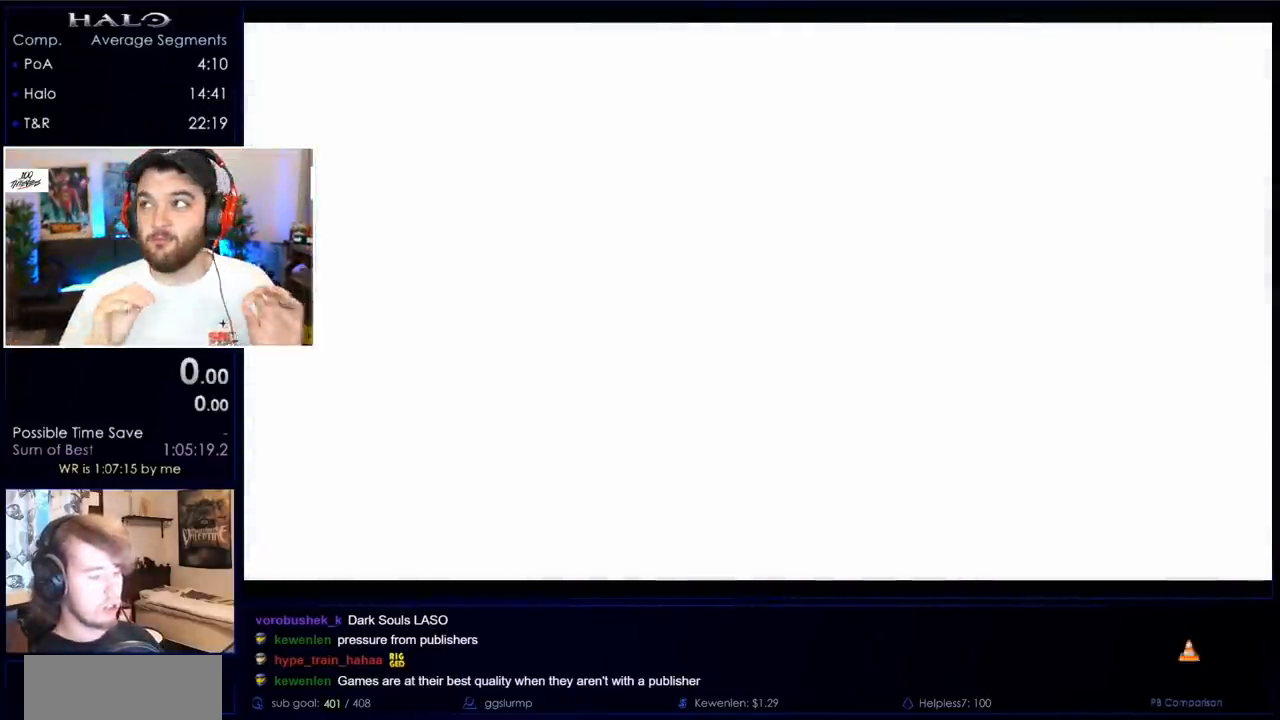
{"keys": ["a", "w"], "mouse": [], "events": []}
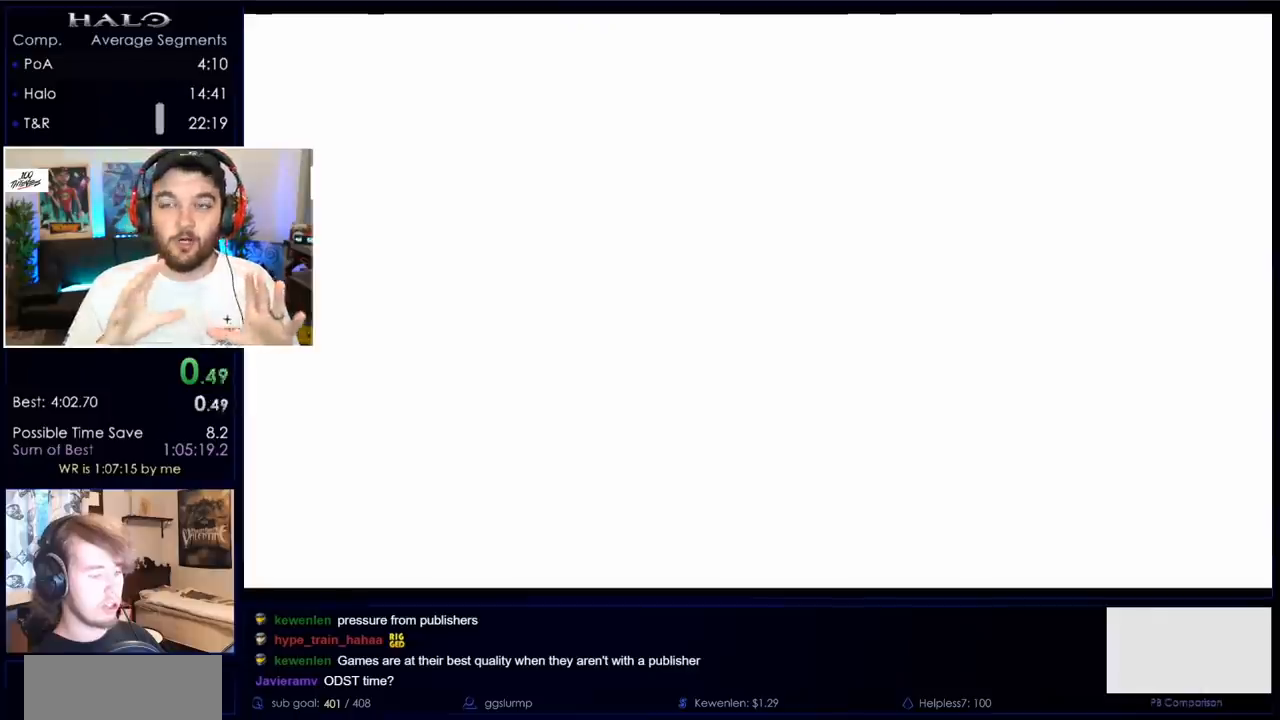
{"keys": ["a", "w"], "mouse": [], "events": []}
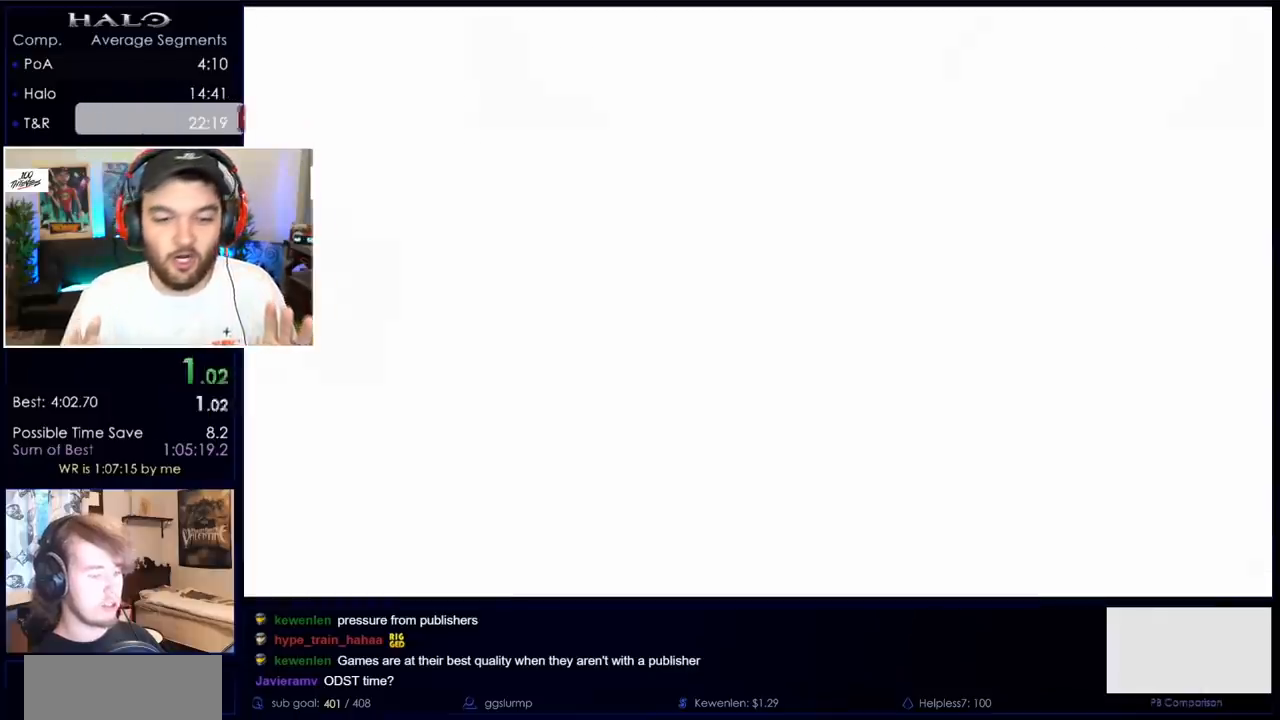
{"keys": ["a", "w"], "mouse": [], "events": []}
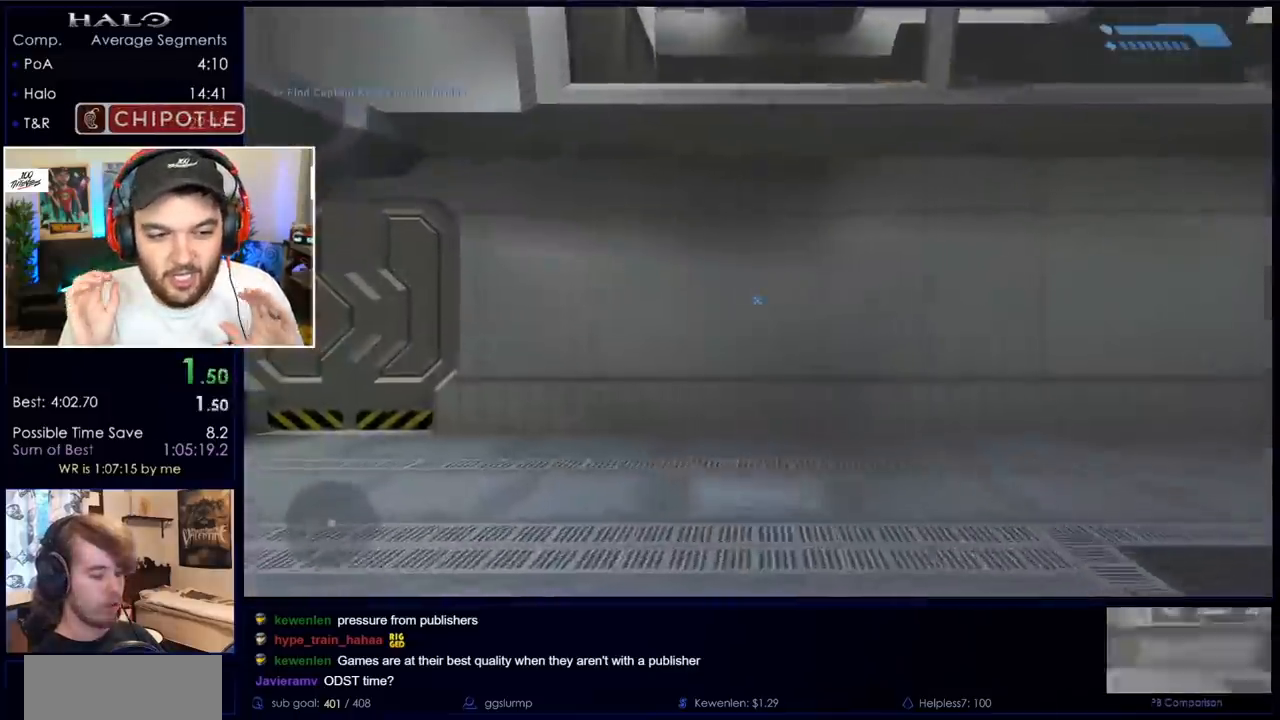
{"keys": ["a", "w"], "mouse": [], "events": []}
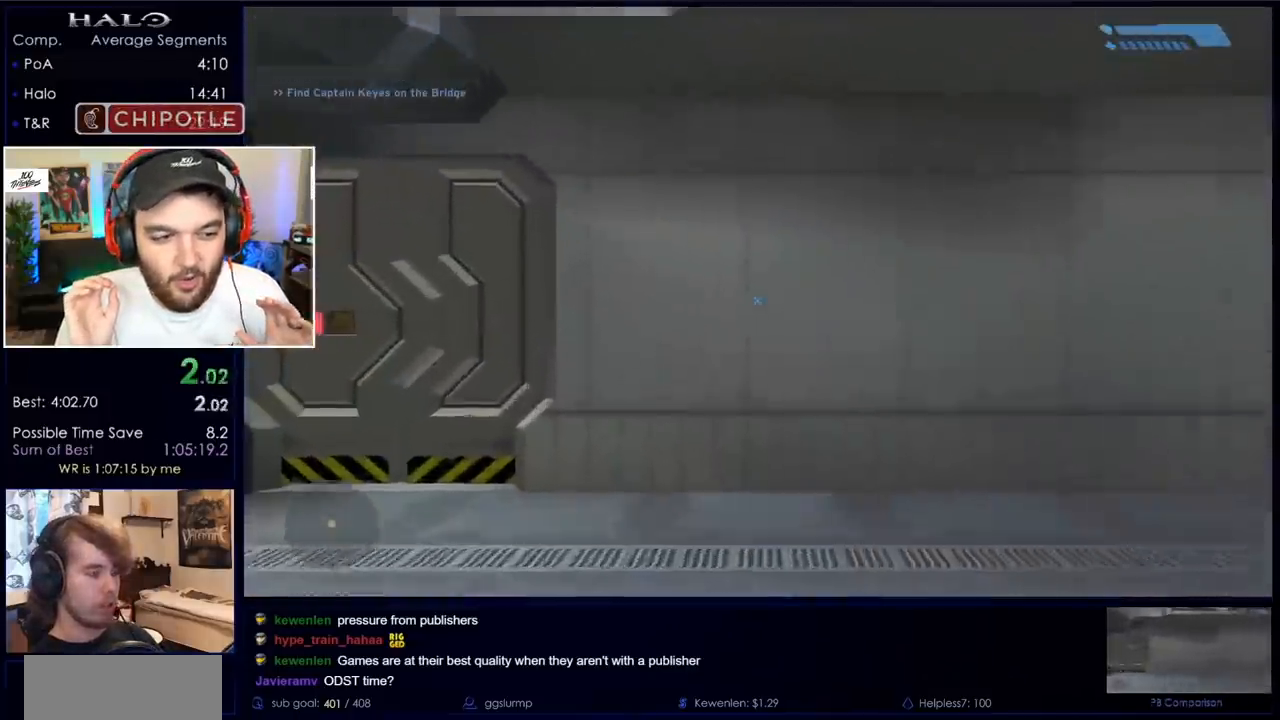
{"keys": ["a", "w"], "mouse": [], "events": []}
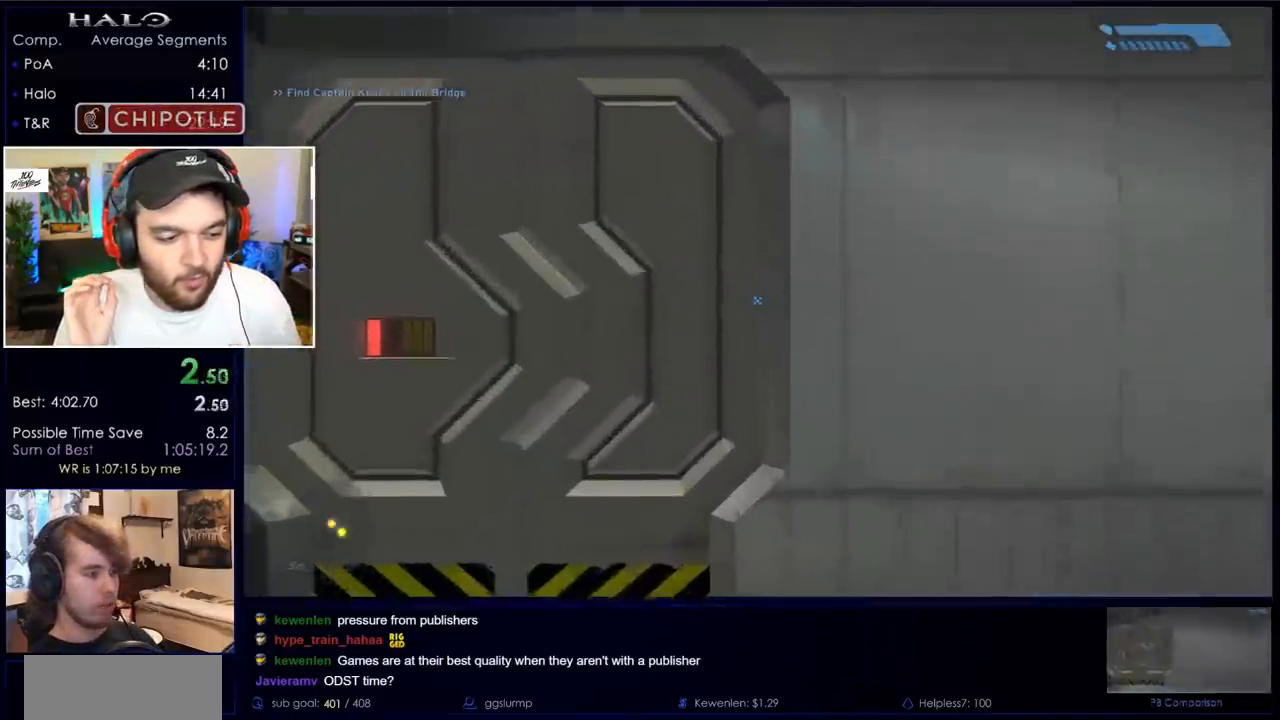
{"keys": ["w"], "mouse": [], "events": [[233, "a", "up"]]}
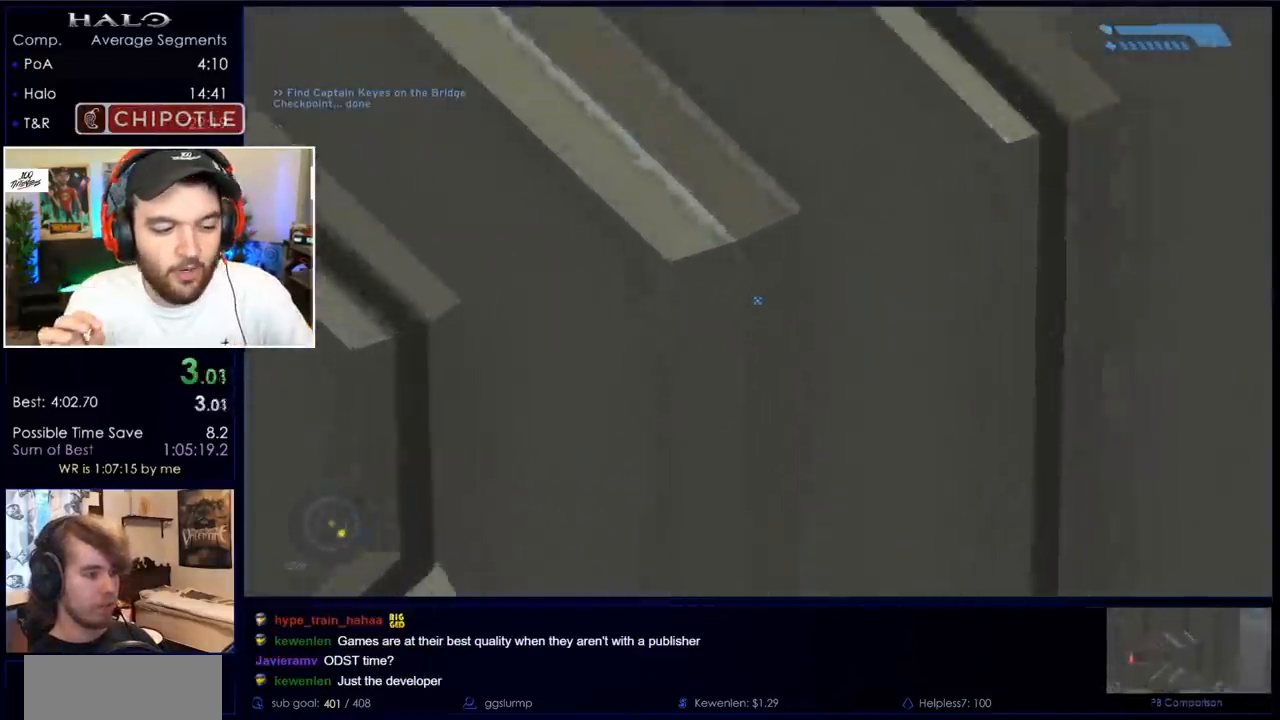
{"keys": [], "mouse": [], "events": [[150, "w", "up"]]}
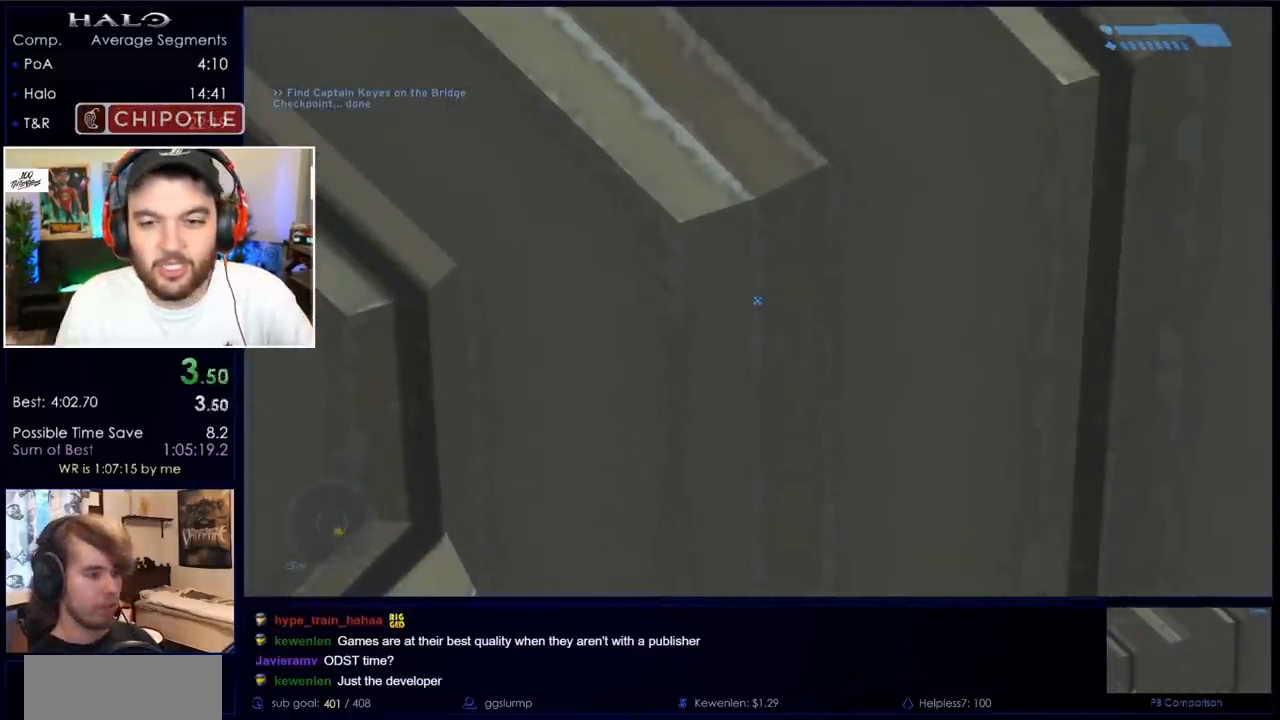
{"keys": [], "mouse": [], "events": []}
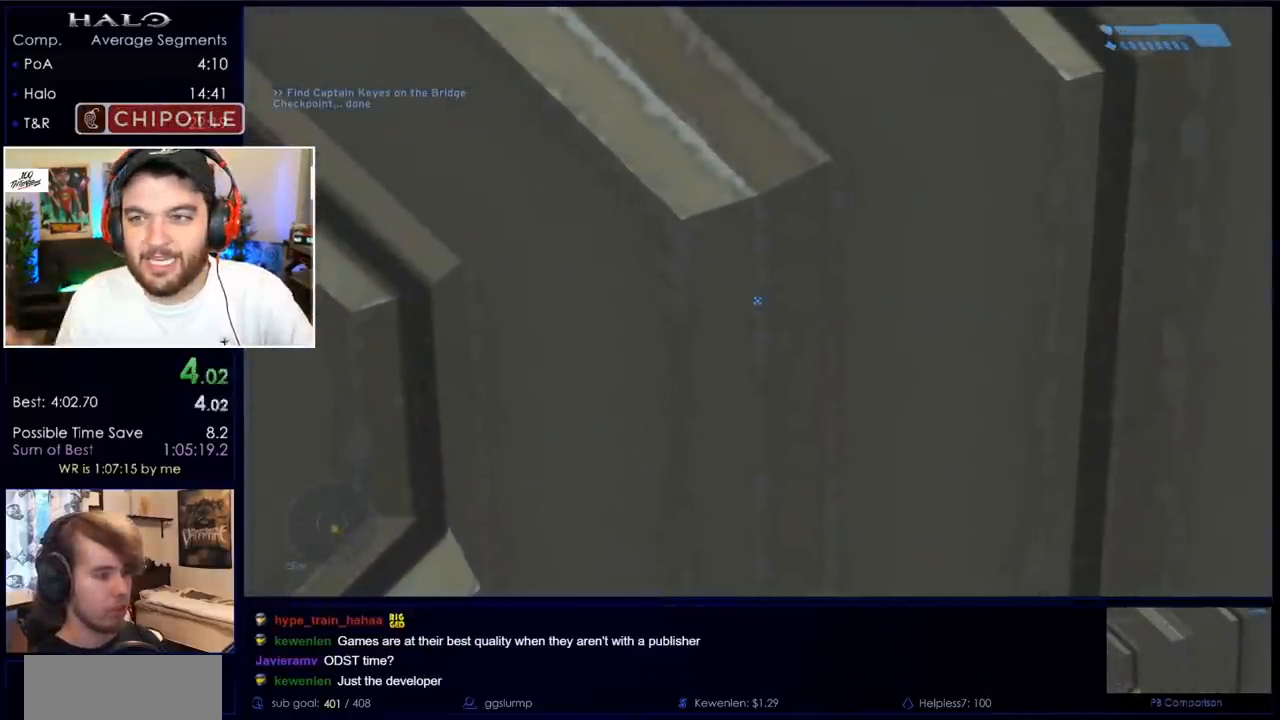
{"keys": [], "mouse": [], "events": []}
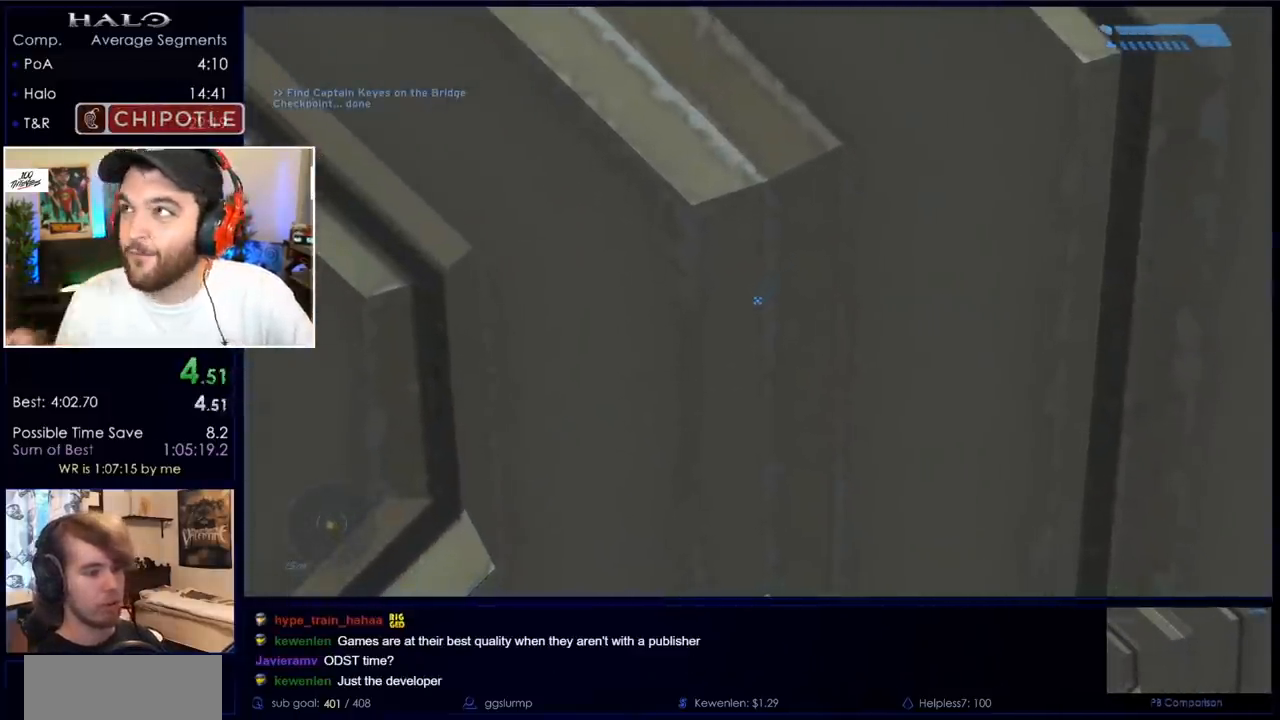
{"keys": [], "mouse": [], "events": []}
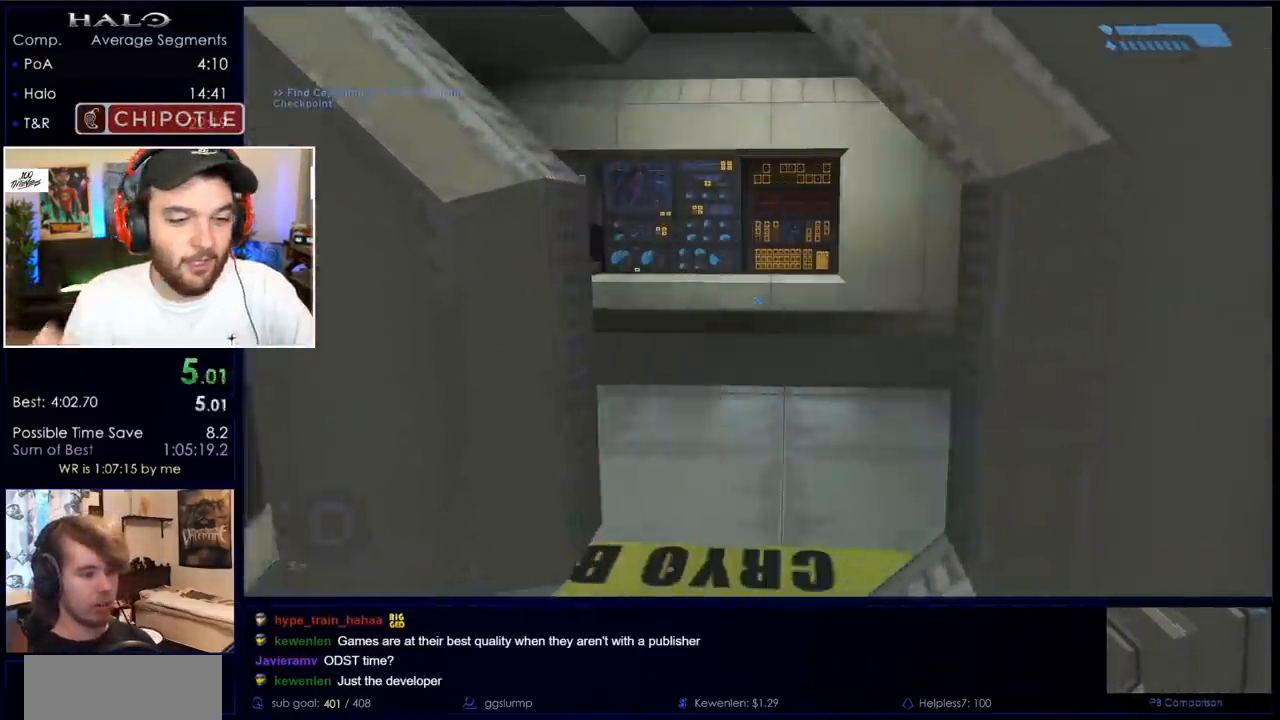
{"keys": ["w"], "mouse": [], "events": [[167, "w", "down"]]}